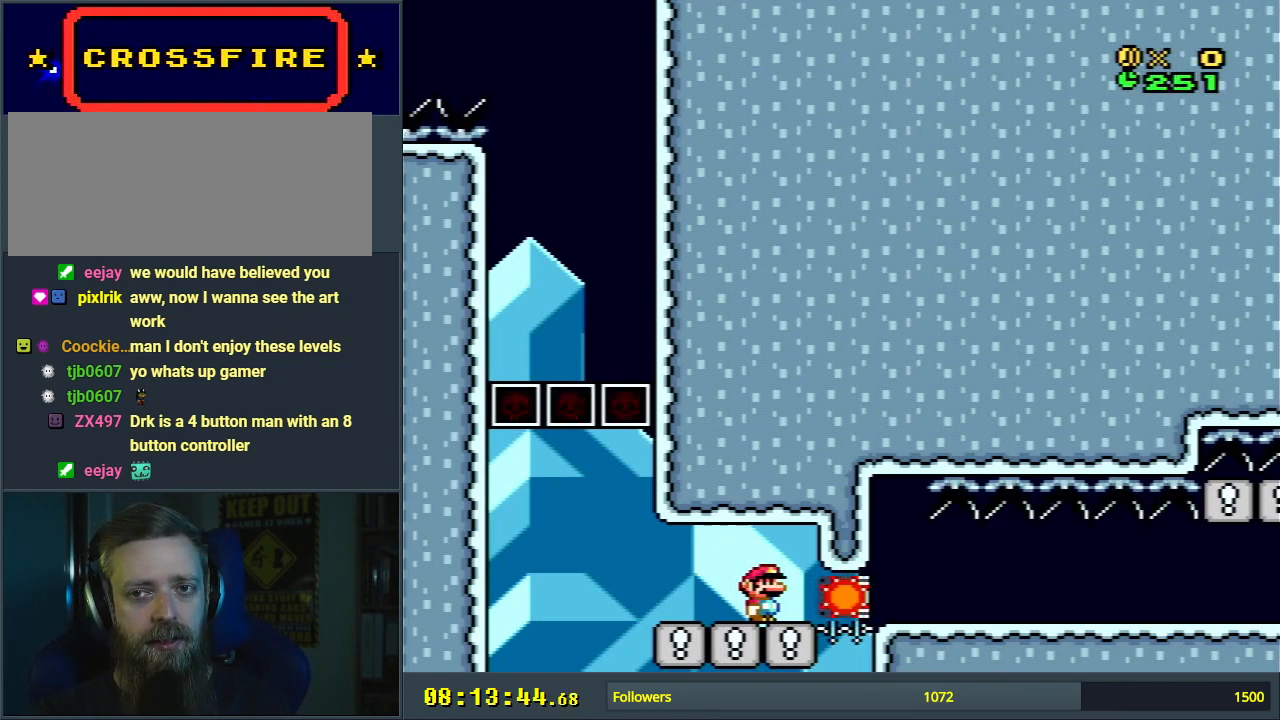
Gameplay with a controller (Nintendo layout); each line is a JSON object with the inputs held at the frame after it. "events" lists button and stick changes between this image and that frame as [ms after this image, input, new state], when the widget could be followed in between. Not read: L3 R3.
{"buttons": ["B", "Y"], "events": [[433, "B", "down"], [433, "DPAD_LEFT", "down"], [433, "L1", "down"], [433, "Y", "down"], [450, "DPAD_LEFT", "up"], [483, "L1", "up"]]}
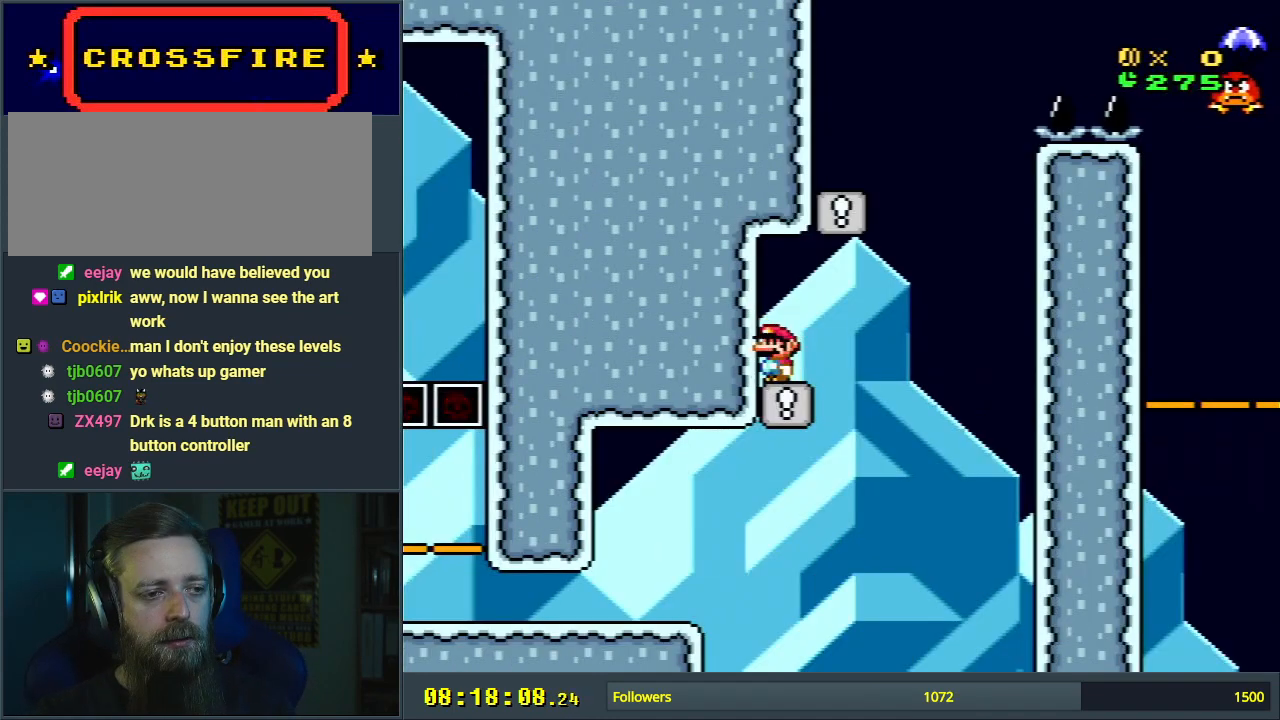
{"buttons": ["B", "Y", "L1", "DPAD_RIGHT"], "events": [[83, "B", "up"], [200, "DPAD_RIGHT", "down"], [467, "B", "down"], [500, "L1", "down"]]}
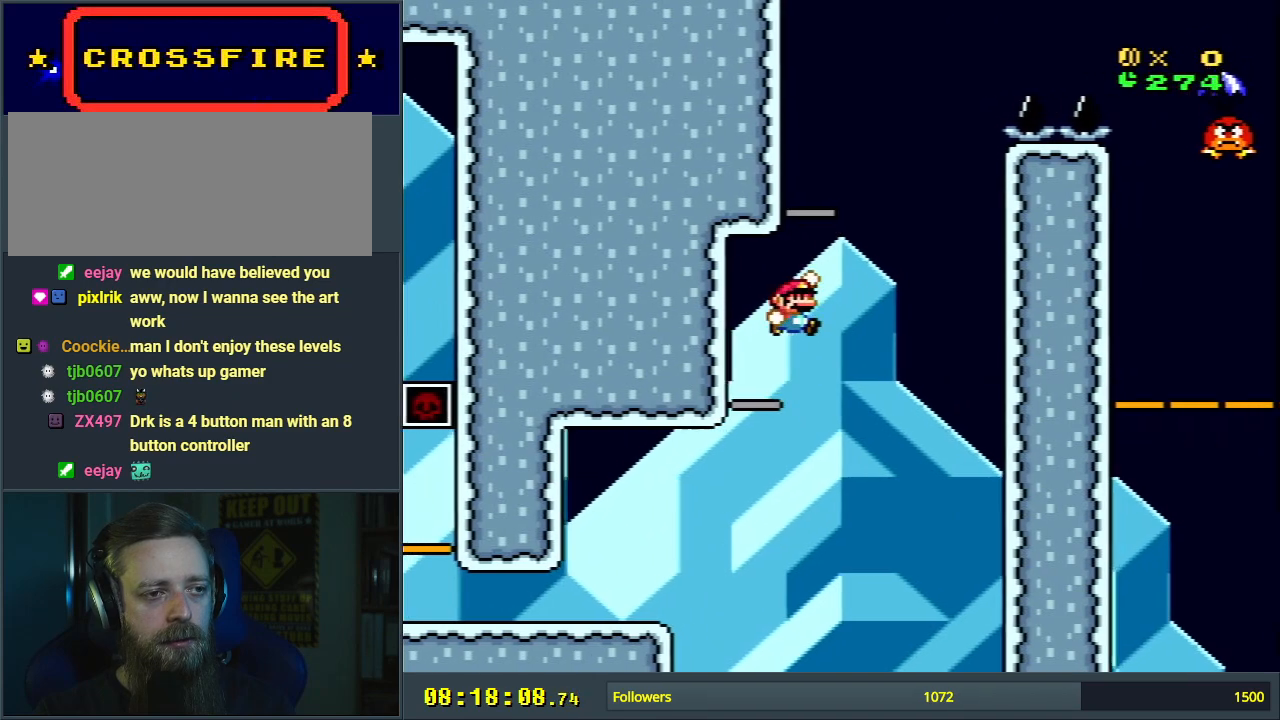
{"buttons": ["B", "Y", "L1", "DPAD_RIGHT"], "events": [[17, "DPAD_RIGHT", "up"], [17, "DPAD_UP", "down"], [67, "DPAD_LEFT", "down"], [150, "DPAD_UP", "up"], [183, "L1", "up"], [367, "DPAD_LEFT", "up"], [467, "DPAD_RIGHT", "down"], [467, "L1", "down"]]}
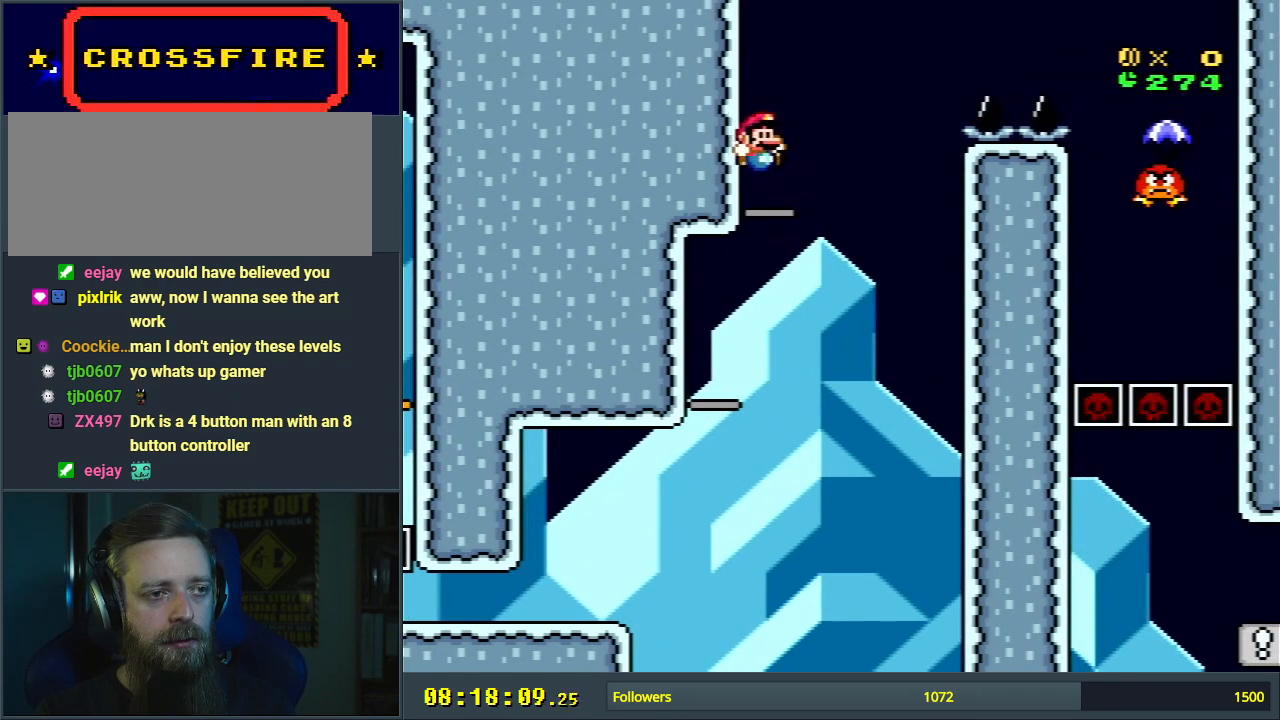
{"buttons": ["Y", "DPAD_LEFT"], "events": [[17, "B", "up"], [67, "DPAD_RIGHT", "up"], [100, "L1", "up"], [367, "DPAD_LEFT", "down"]]}
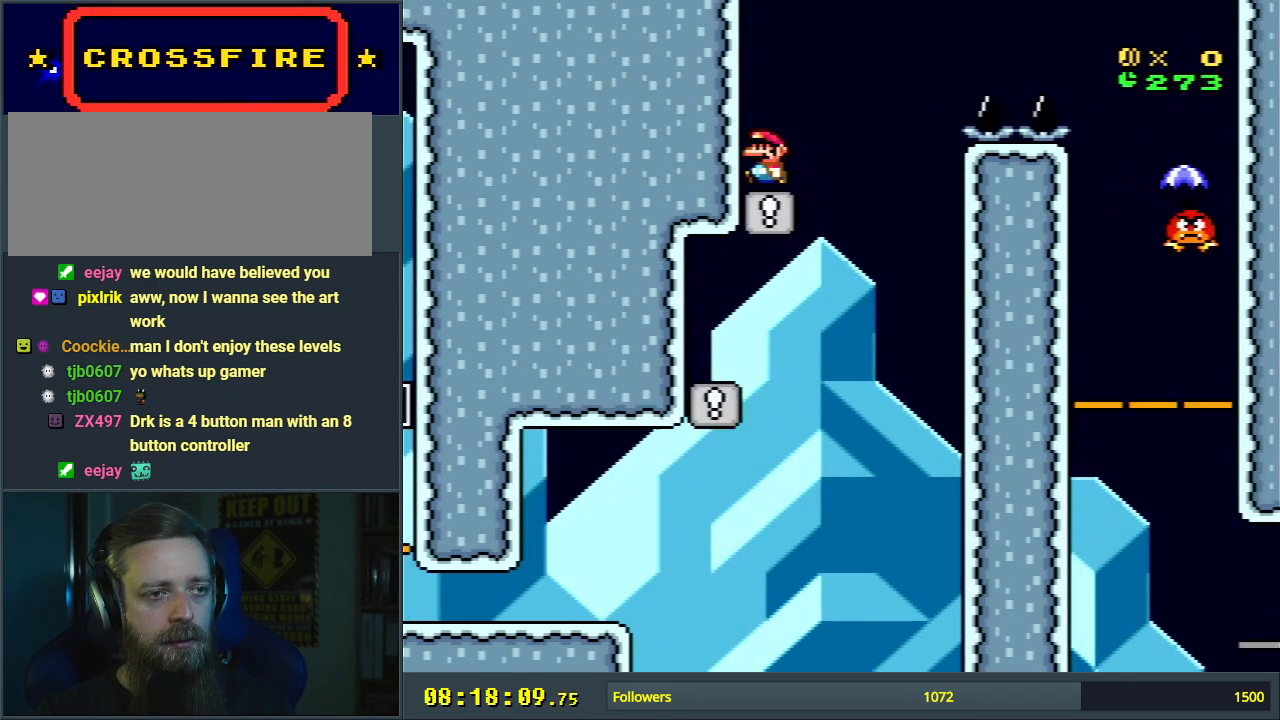
{"buttons": ["B", "Y", "DPAD_RIGHT"], "events": [[33, "DPAD_LEFT", "up"], [100, "DPAD_RIGHT", "down"], [300, "B", "down"]]}
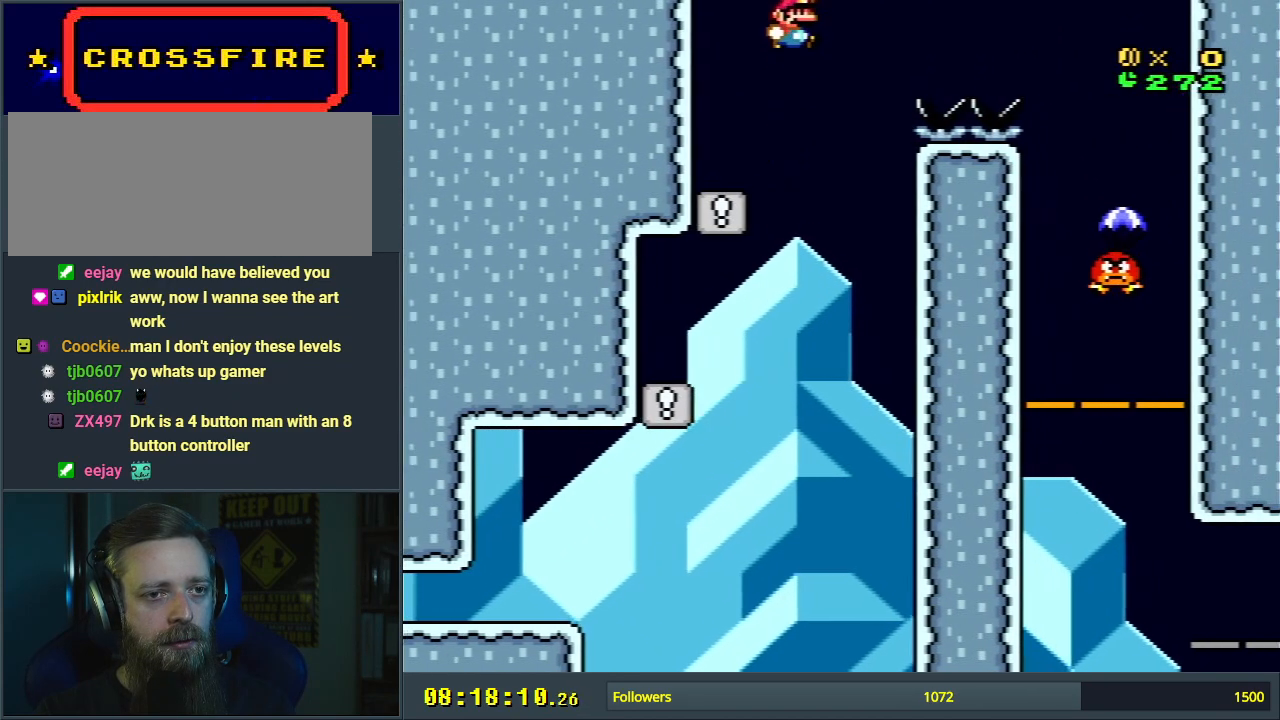
{"buttons": ["Y"], "events": [[467, "DPAD_RIGHT", "up"], [500, "B", "up"]]}
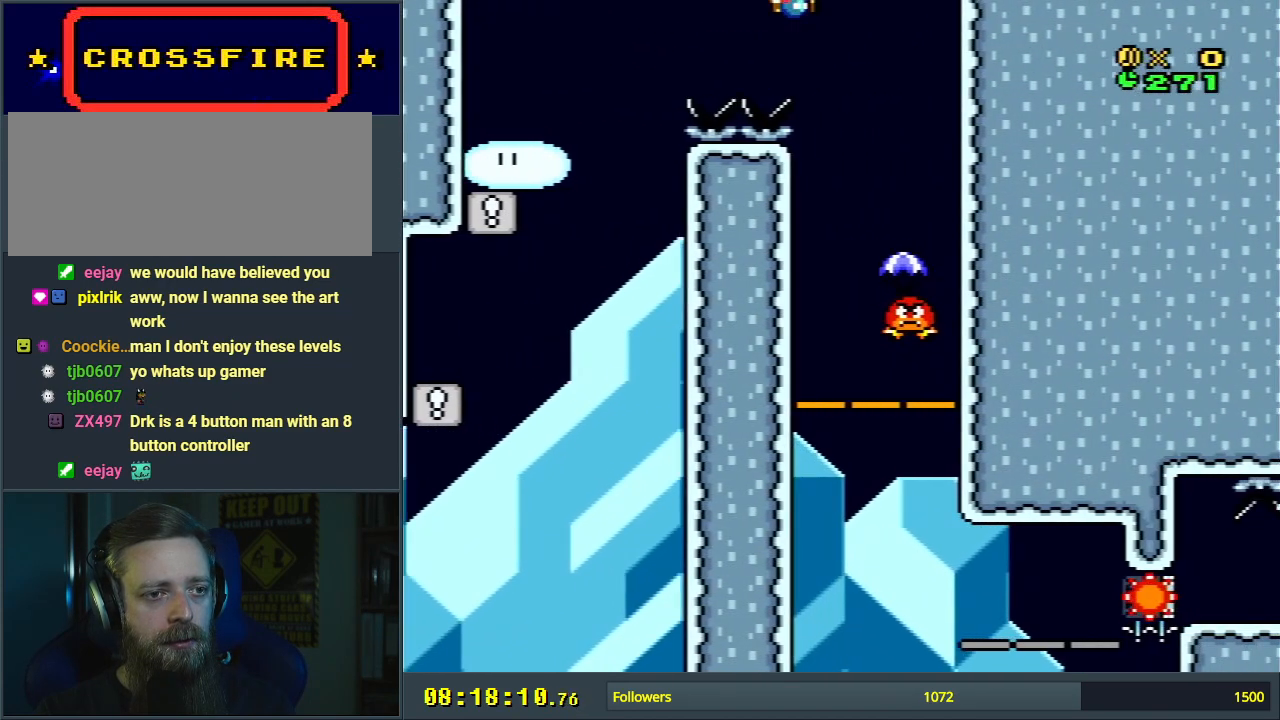
{"buttons": ["B", "Y", "DPAD_RIGHT"], "events": [[150, "DPAD_LEFT", "down"], [200, "B", "down"], [200, "L1", "down"], [333, "DPAD_LEFT", "up"], [367, "L1", "up"], [500, "DPAD_RIGHT", "down"]]}
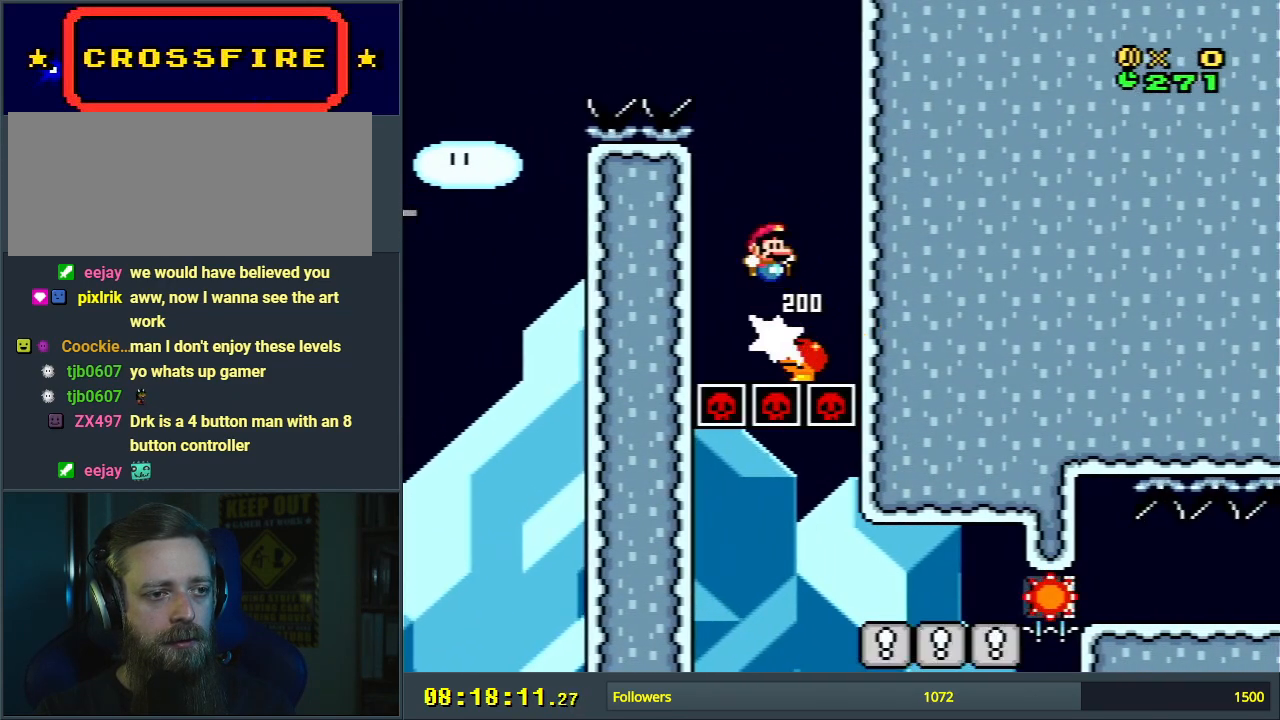
{"buttons": ["B", "Y"], "events": [[83, "DPAD_RIGHT", "up"], [250, "DPAD_LEFT", "down"], [350, "DPAD_LEFT", "up"]]}
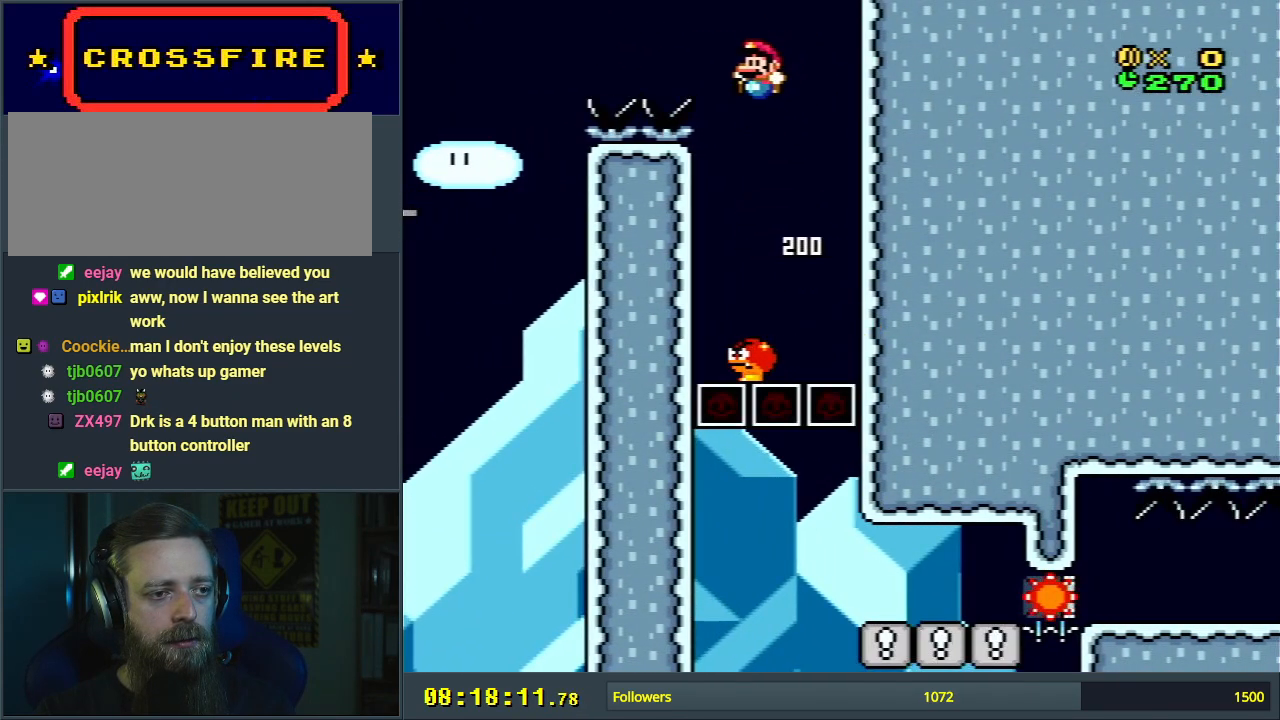
{"buttons": ["B", "Y"], "events": [[17, "DPAD_LEFT", "down"], [83, "L1", "down"], [117, "DPAD_LEFT", "up"], [233, "L1", "up"], [300, "DPAD_RIGHT", "down"], [483, "DPAD_RIGHT", "up"]]}
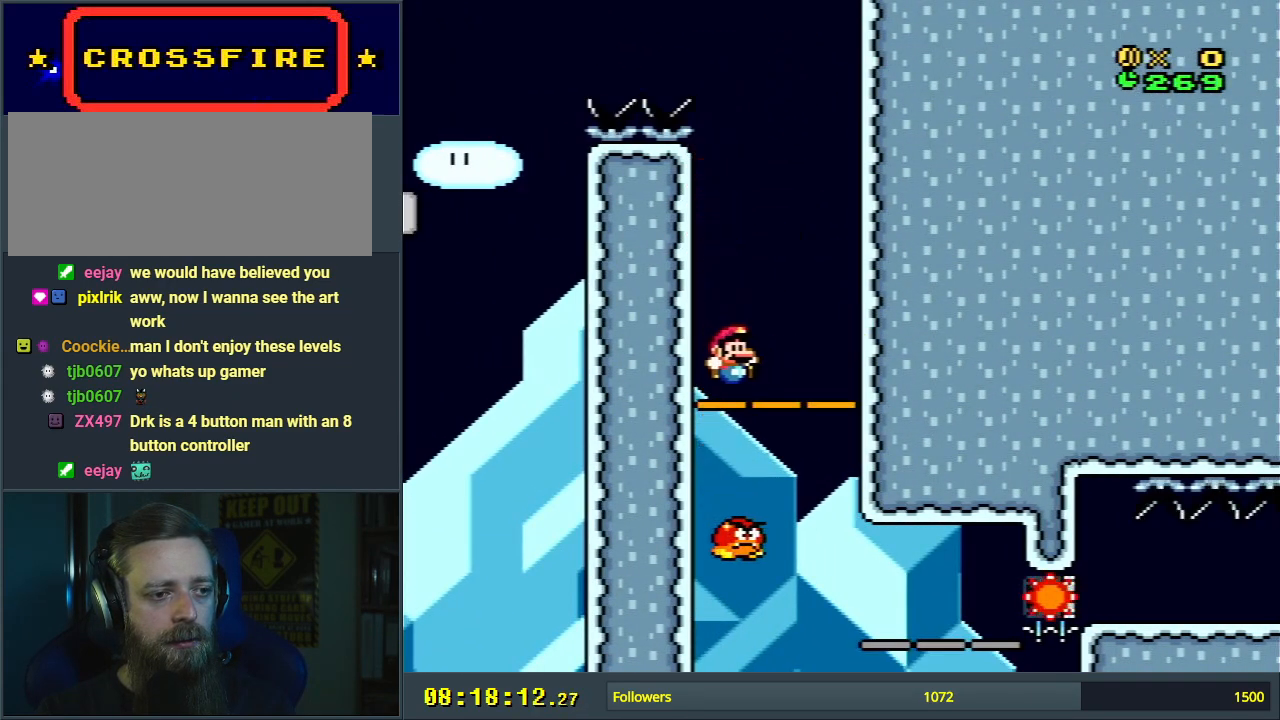
{"buttons": [], "events": [[233, "B", "up"], [233, "Y", "up"]]}
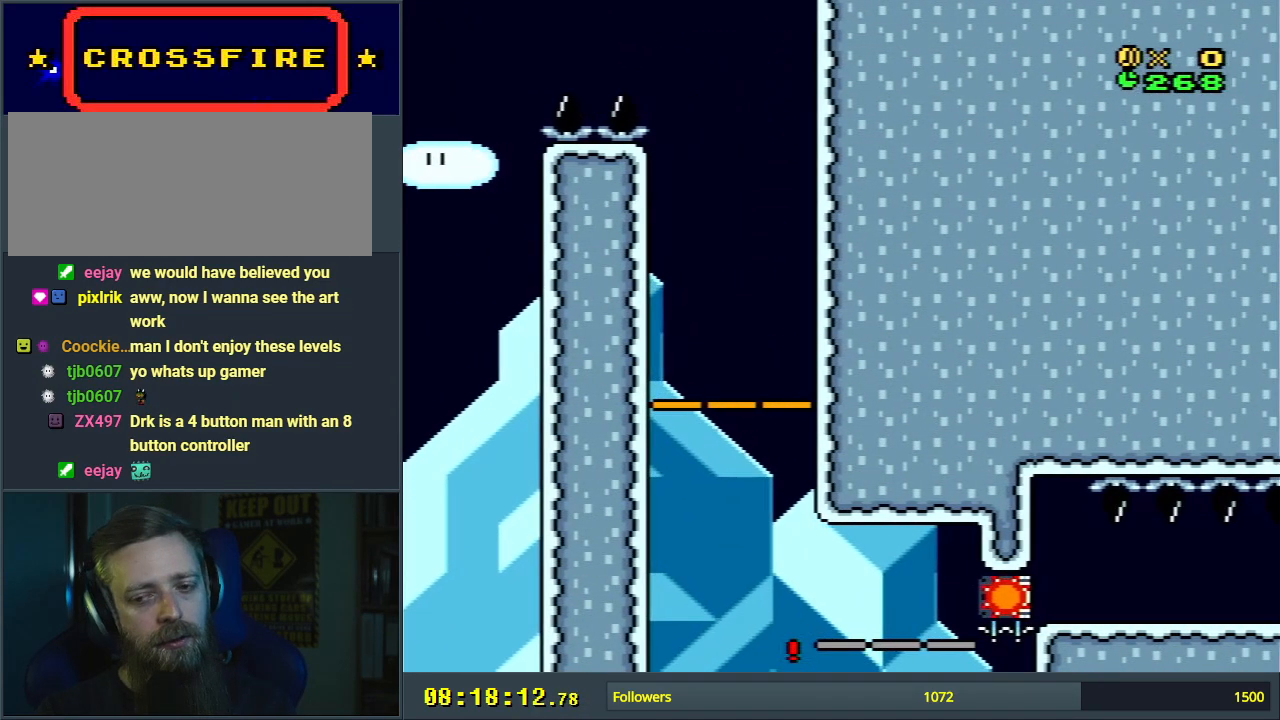
{"buttons": [], "events": []}
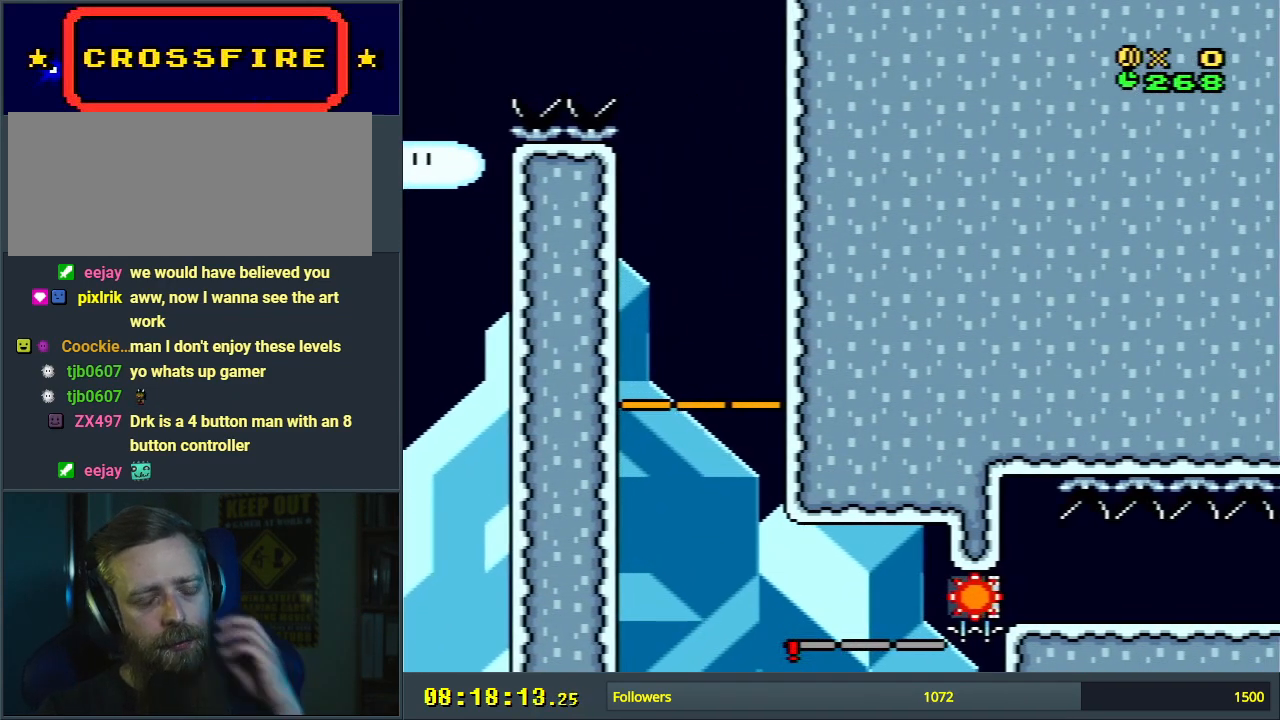
{"buttons": [], "events": []}
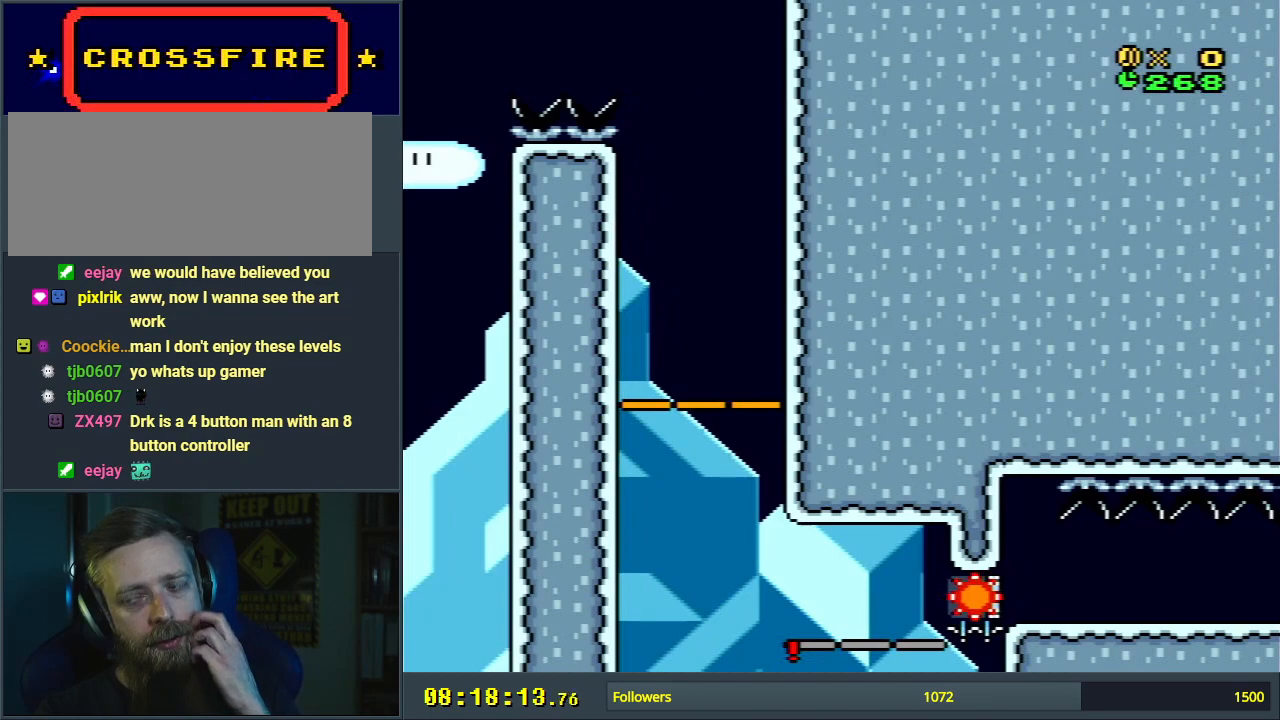
{"buttons": [], "events": []}
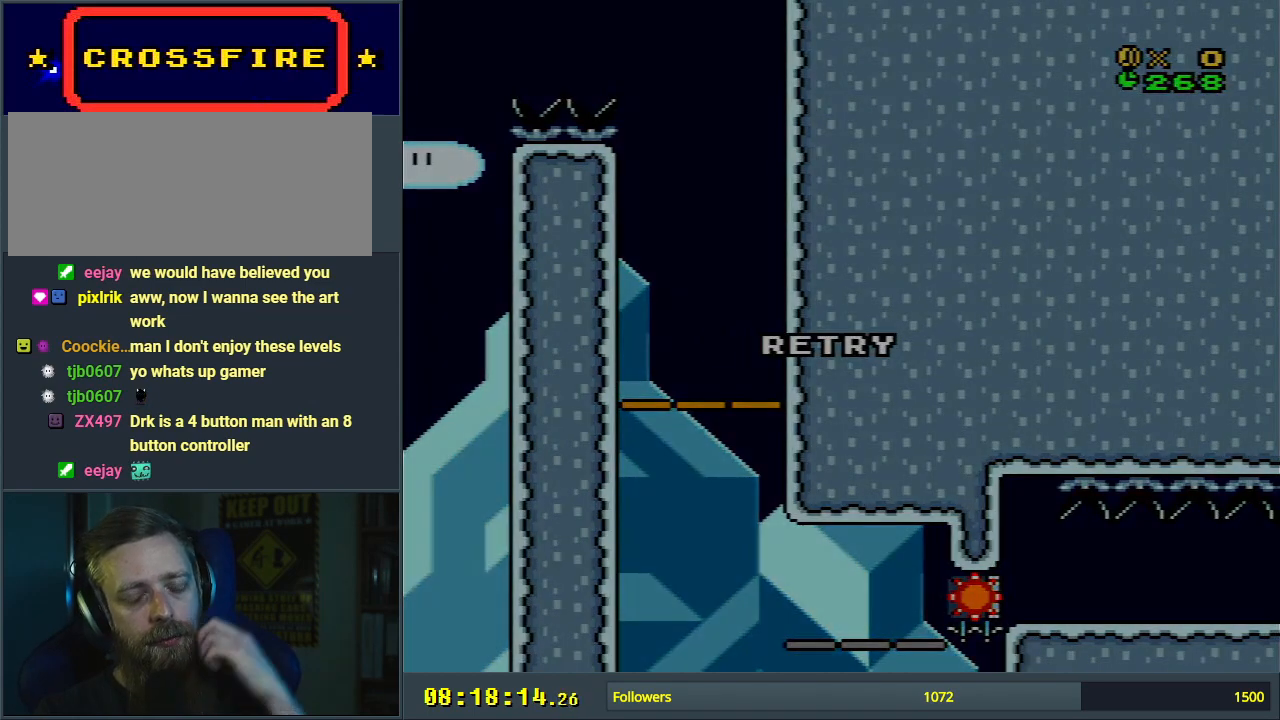
{"buttons": [], "events": []}
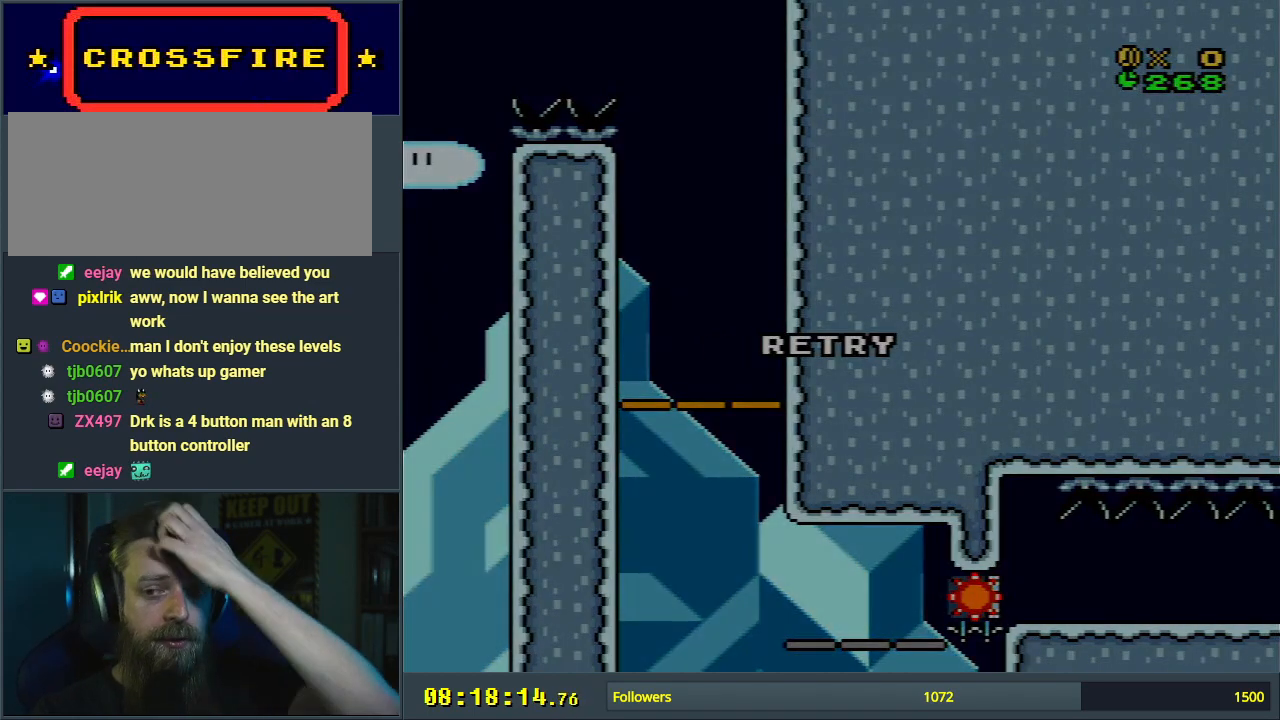
{"buttons": [], "events": []}
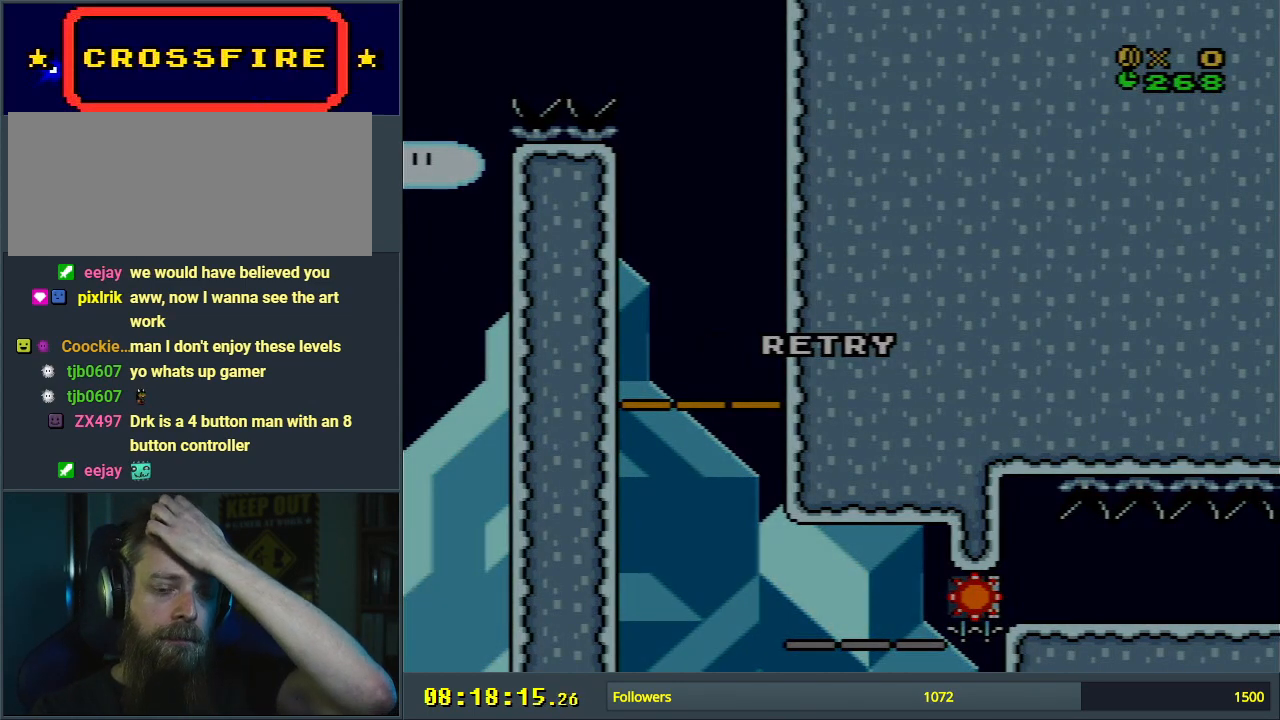
{"buttons": ["B", "Y", "DPAD_RIGHT"], "events": [[367, "B", "down"], [367, "DPAD_RIGHT", "down"], [367, "Y", "down"]]}
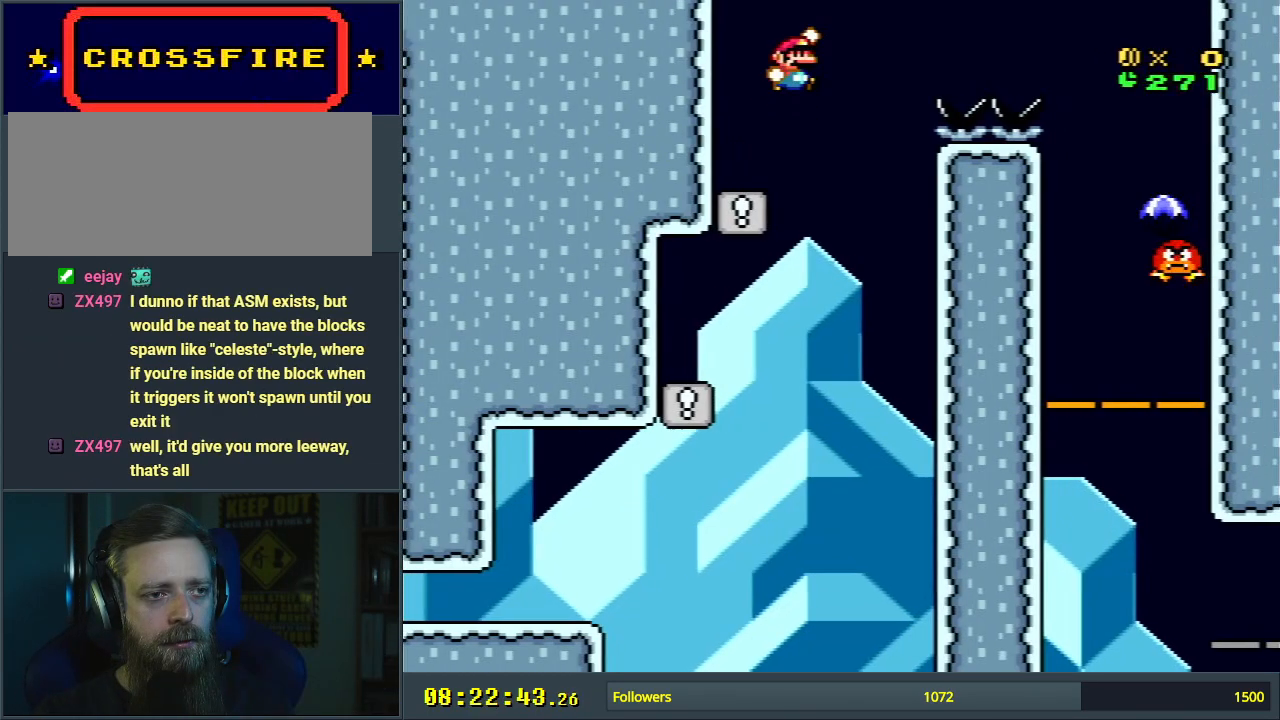
{"buttons": ["B", "Y", "DPAD_RIGHT"], "events": []}
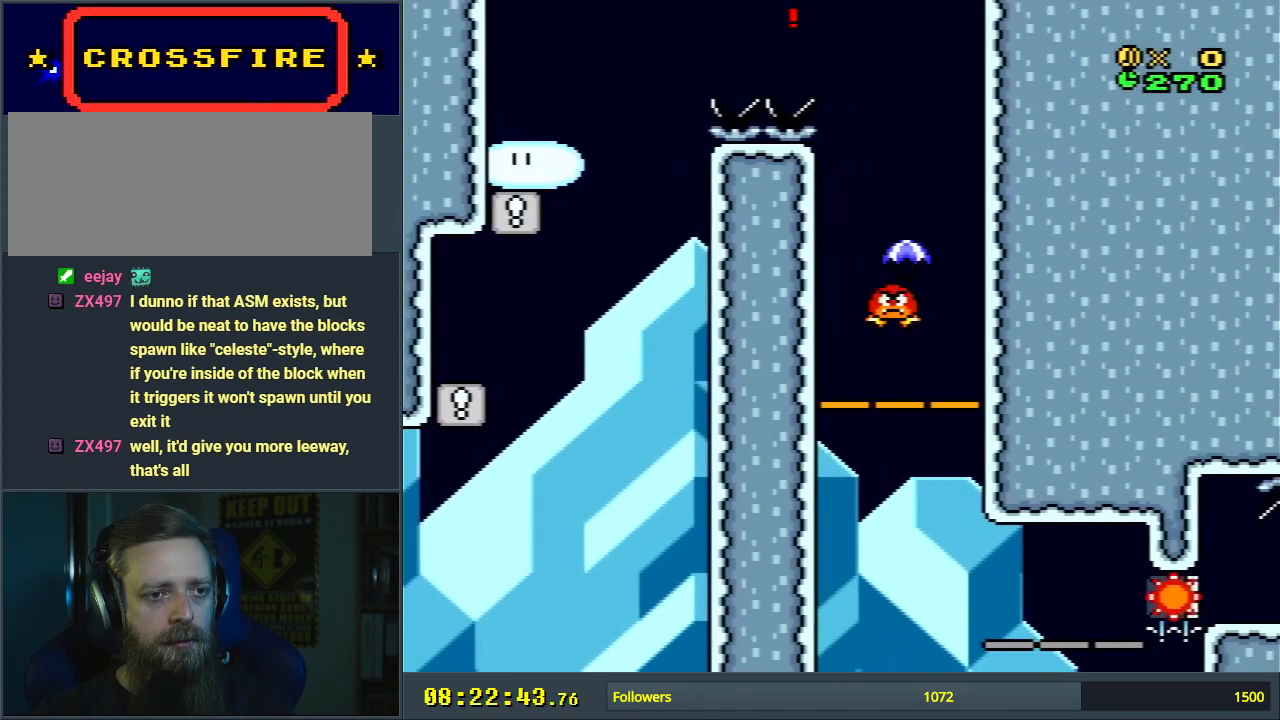
{"buttons": ["B", "Y", "L1"], "events": [[117, "B", "up"], [167, "DPAD_RIGHT", "up"], [233, "B", "down"], [283, "DPAD_LEFT", "down"], [333, "L1", "down"], [467, "DPAD_LEFT", "up"]]}
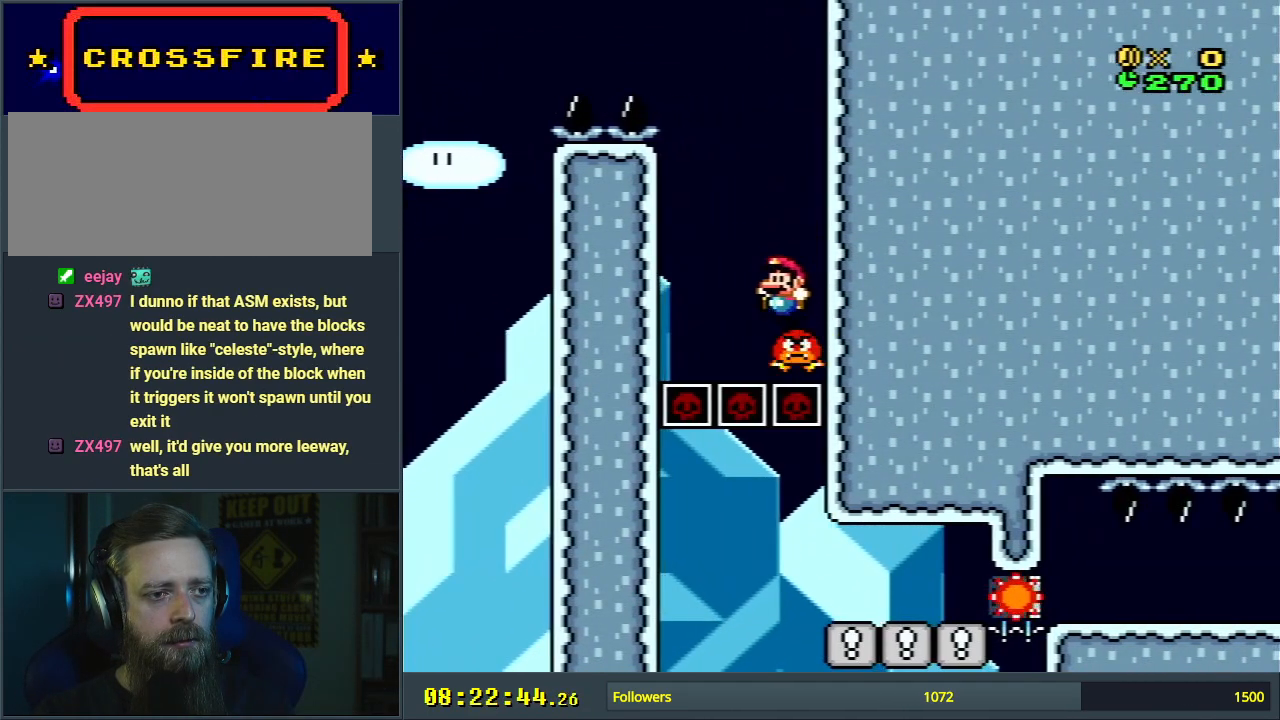
{"buttons": ["B", "Y", "DPAD_LEFT"], "events": [[17, "L1", "up"], [133, "DPAD_RIGHT", "down"], [150, "DPAD_UP", "down"], [200, "DPAD_UP", "up"], [250, "DPAD_RIGHT", "up"], [367, "DPAD_LEFT", "down"]]}
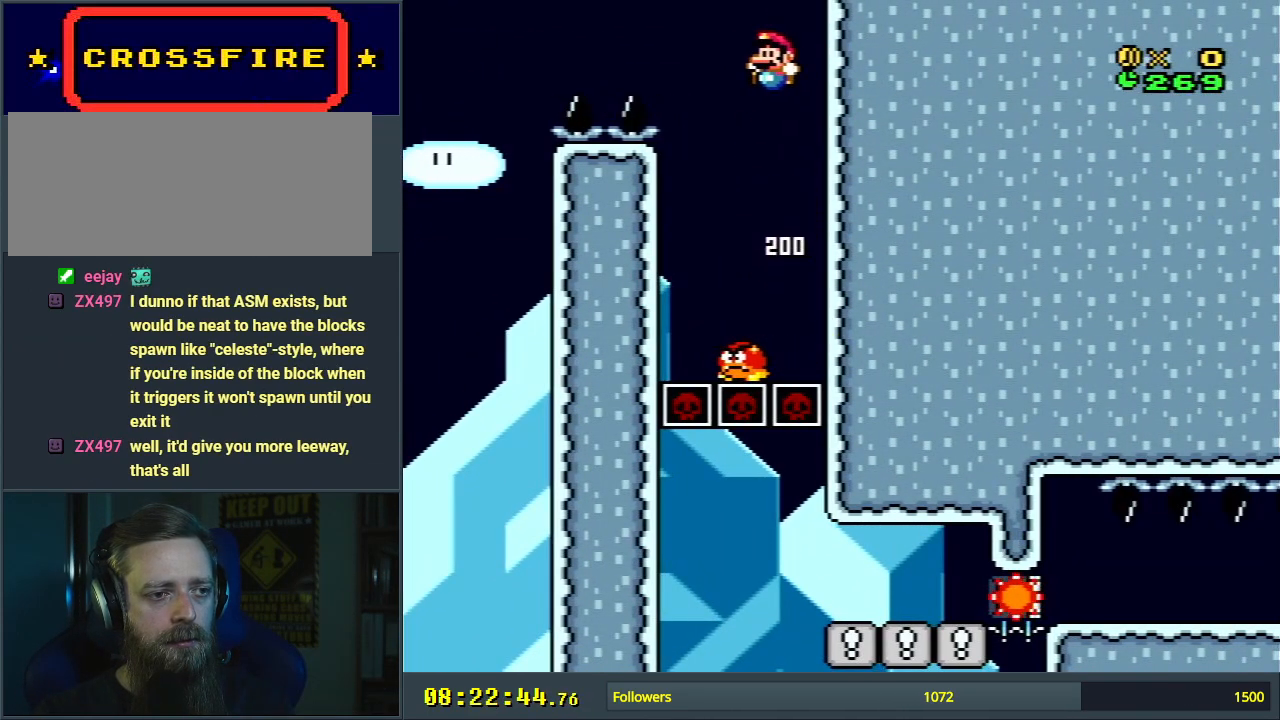
{"buttons": ["B", "Y", "DPAD_RIGHT"], "events": [[33, "DPAD_LEFT", "up"], [50, "B", "up"], [150, "DPAD_LEFT", "down"], [250, "DPAD_LEFT", "up"], [317, "B", "down"], [367, "DPAD_RIGHT", "down"]]}
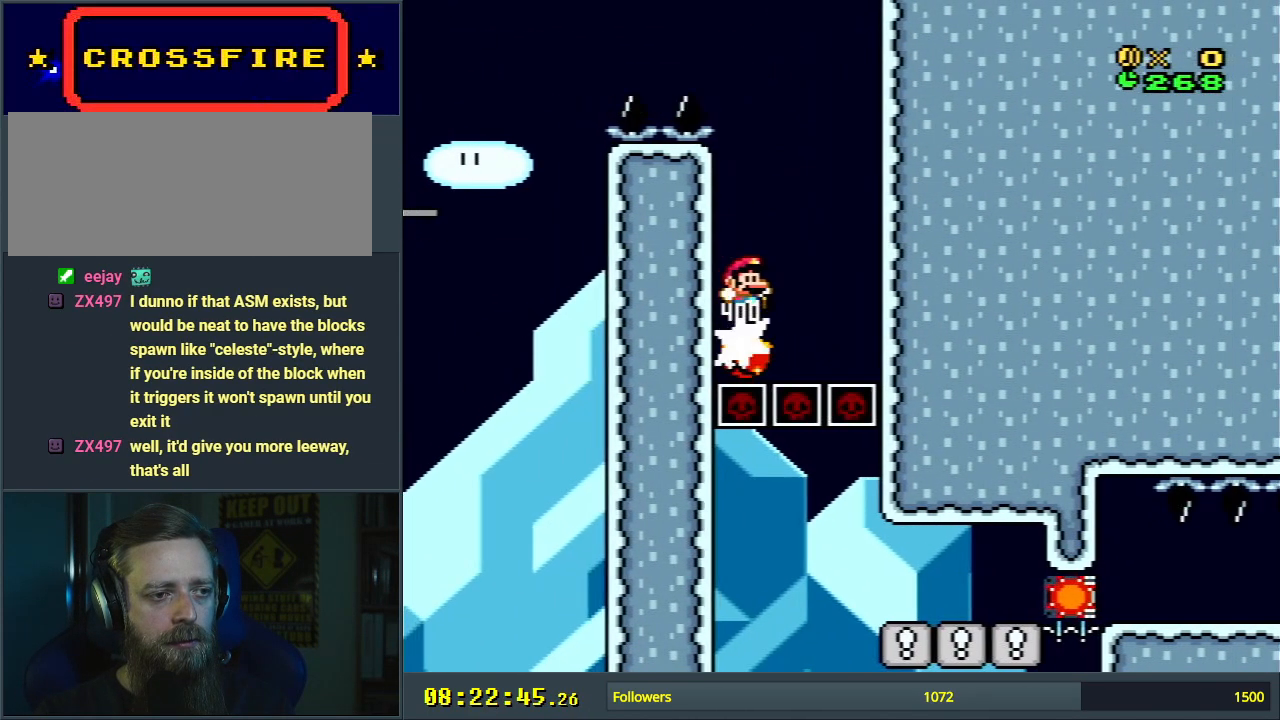
{"buttons": ["B", "Y", "L1"], "events": [[67, "DPAD_RIGHT", "up"], [317, "DPAD_LEFT", "down"], [383, "L1", "down"], [450, "DPAD_LEFT", "up"]]}
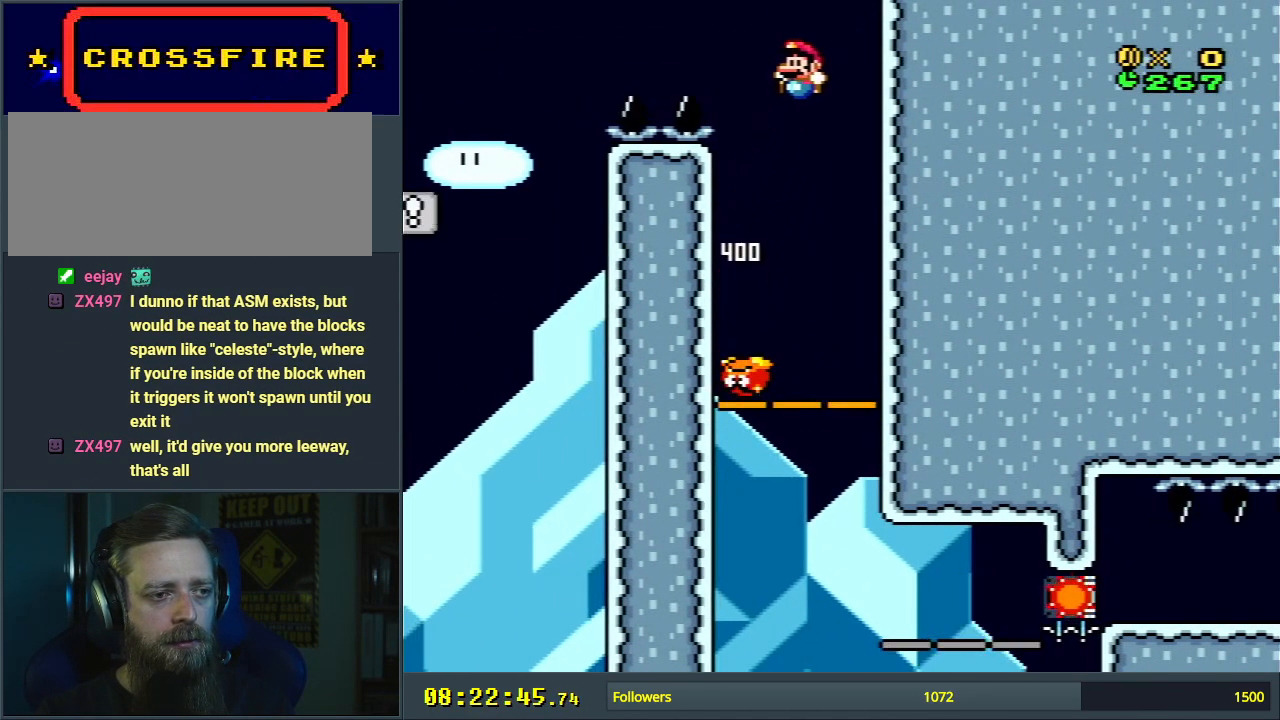
{"buttons": ["B", "Y"], "events": [[33, "L1", "up"], [167, "DPAD_LEFT", "down"], [250, "DPAD_LEFT", "up"], [267, "DPAD_RIGHT", "down"], [500, "DPAD_RIGHT", "up"]]}
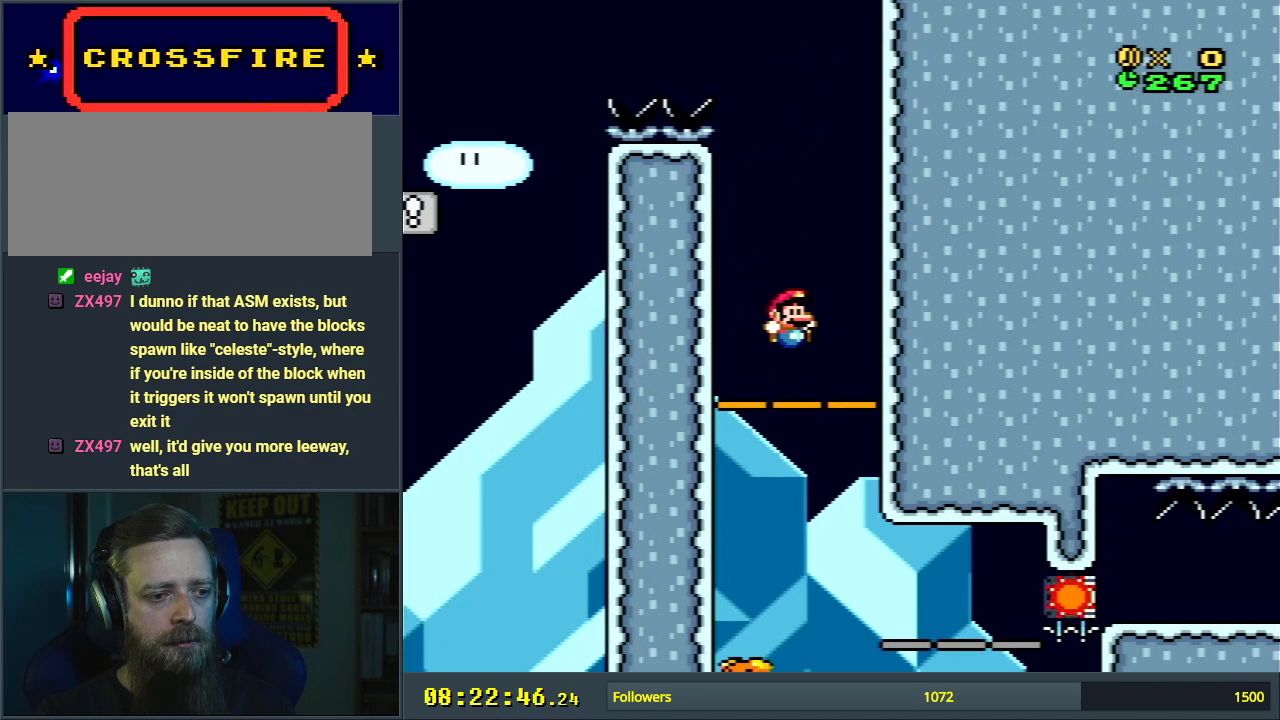
{"buttons": ["Y"], "events": [[367, "B", "up"]]}
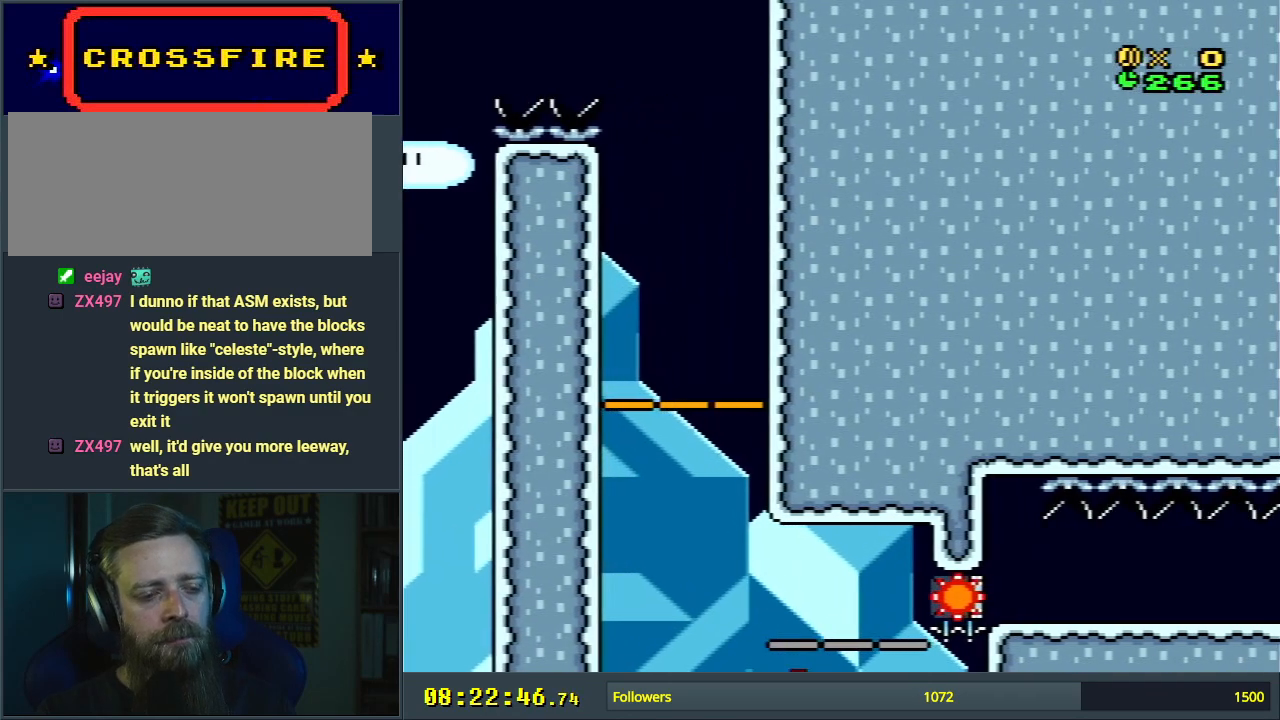
{"buttons": [], "events": [[67, "Y", "up"]]}
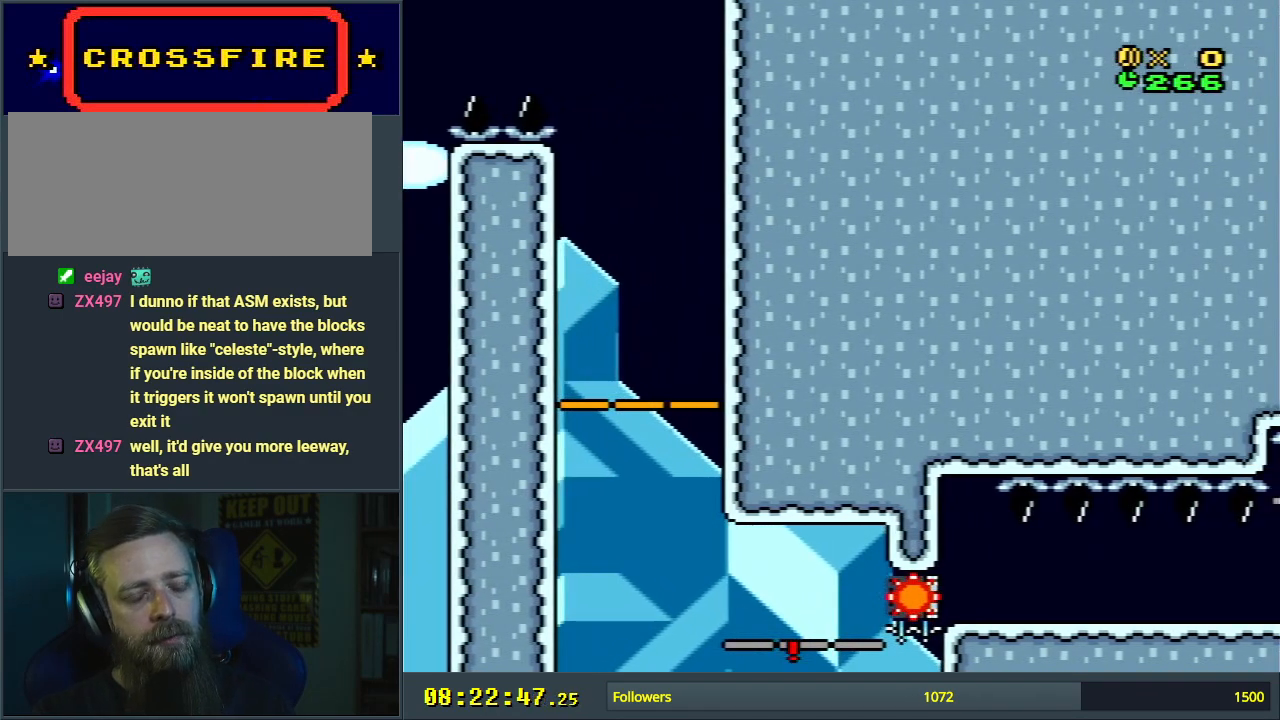
{"buttons": [], "events": []}
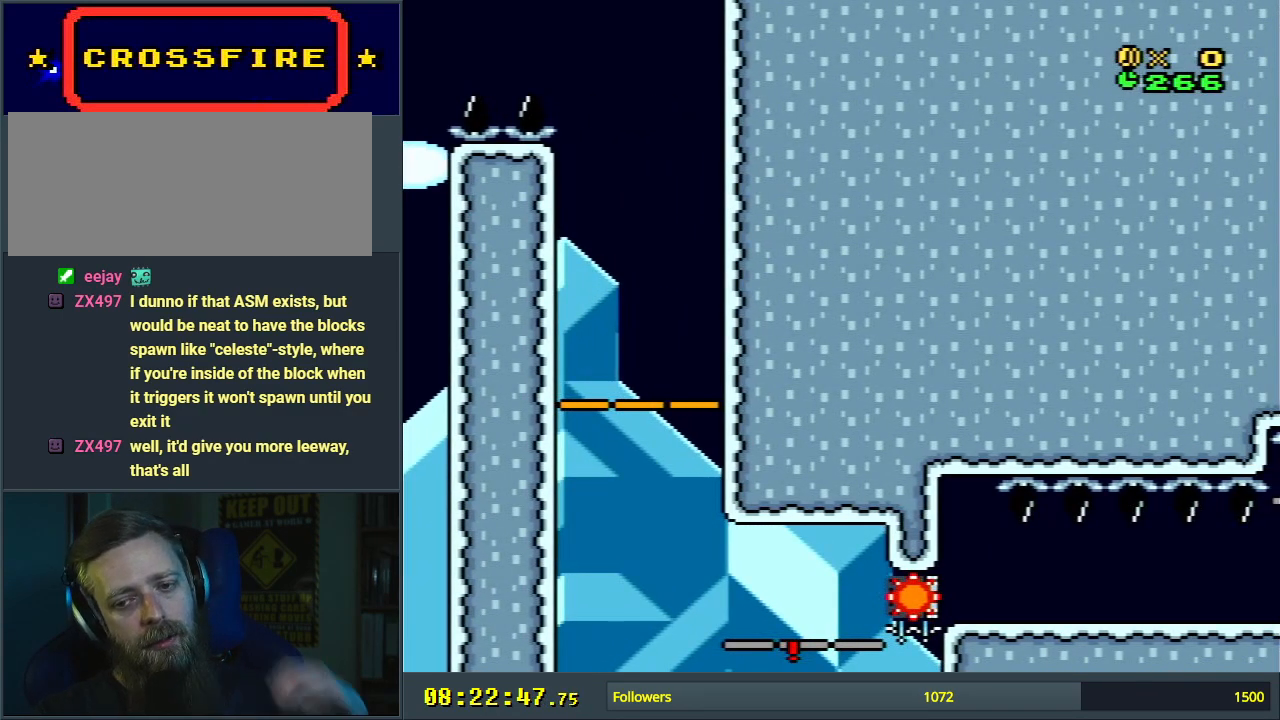
{"buttons": [], "events": []}
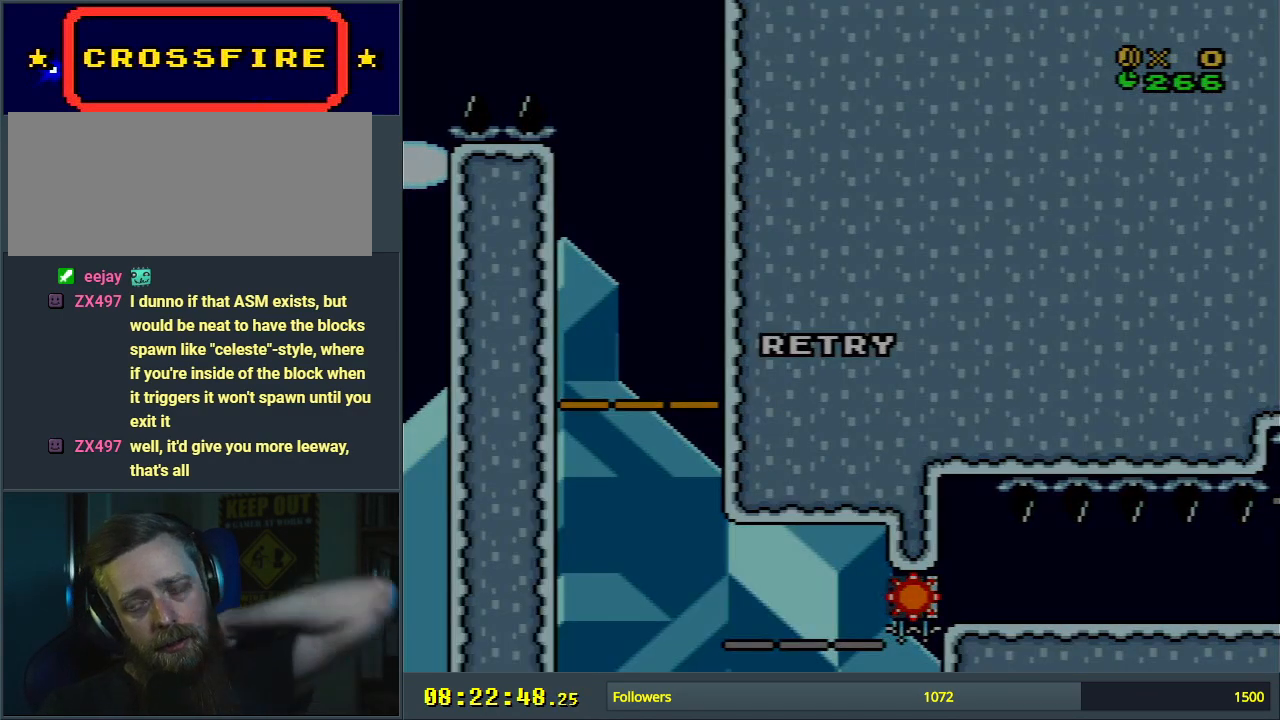
{"buttons": ["B", "Y", "DPAD_RIGHT"], "events": [[283, "B", "down"], [283, "DPAD_RIGHT", "down"], [283, "Y", "down"], [317, "L1", "down"], [483, "L1", "up"]]}
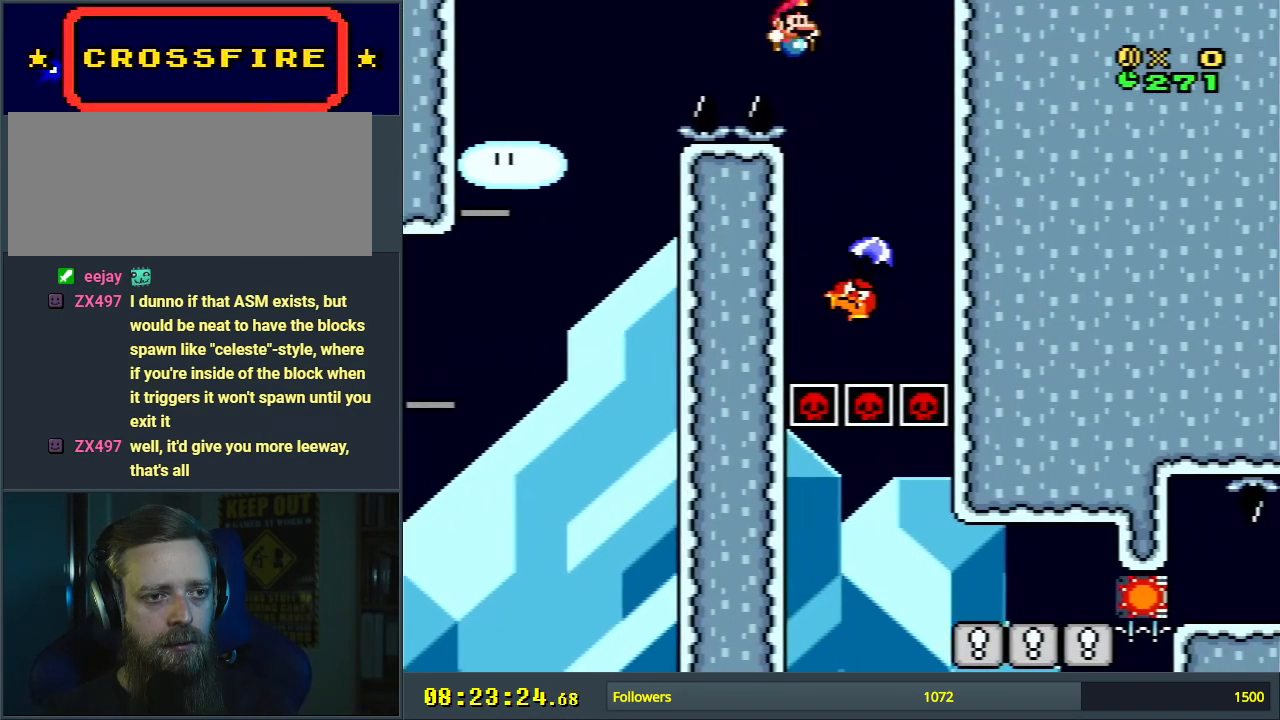
{"buttons": ["B", "Y"], "events": [[100, "DPAD_RIGHT", "up"], [183, "DPAD_LEFT", "down"], [383, "DPAD_LEFT", "up"]]}
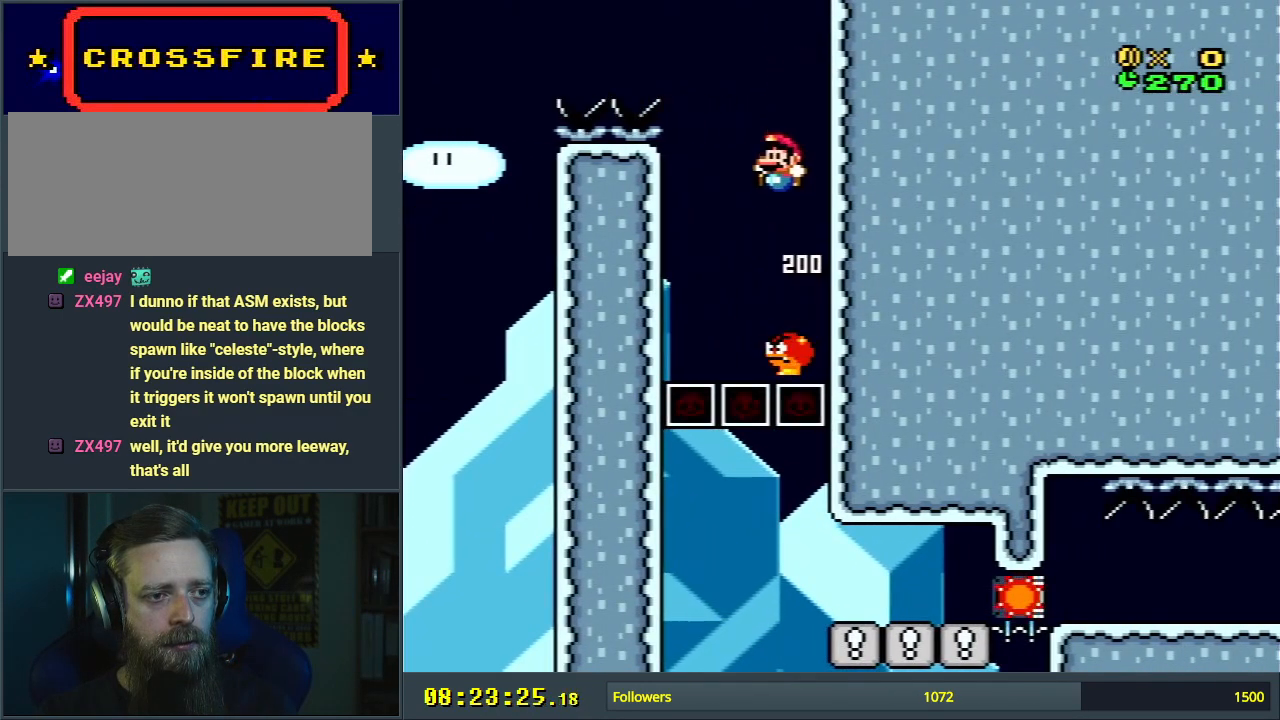
{"buttons": ["B", "Y"], "events": [[400, "B", "up"], [467, "B", "down"]]}
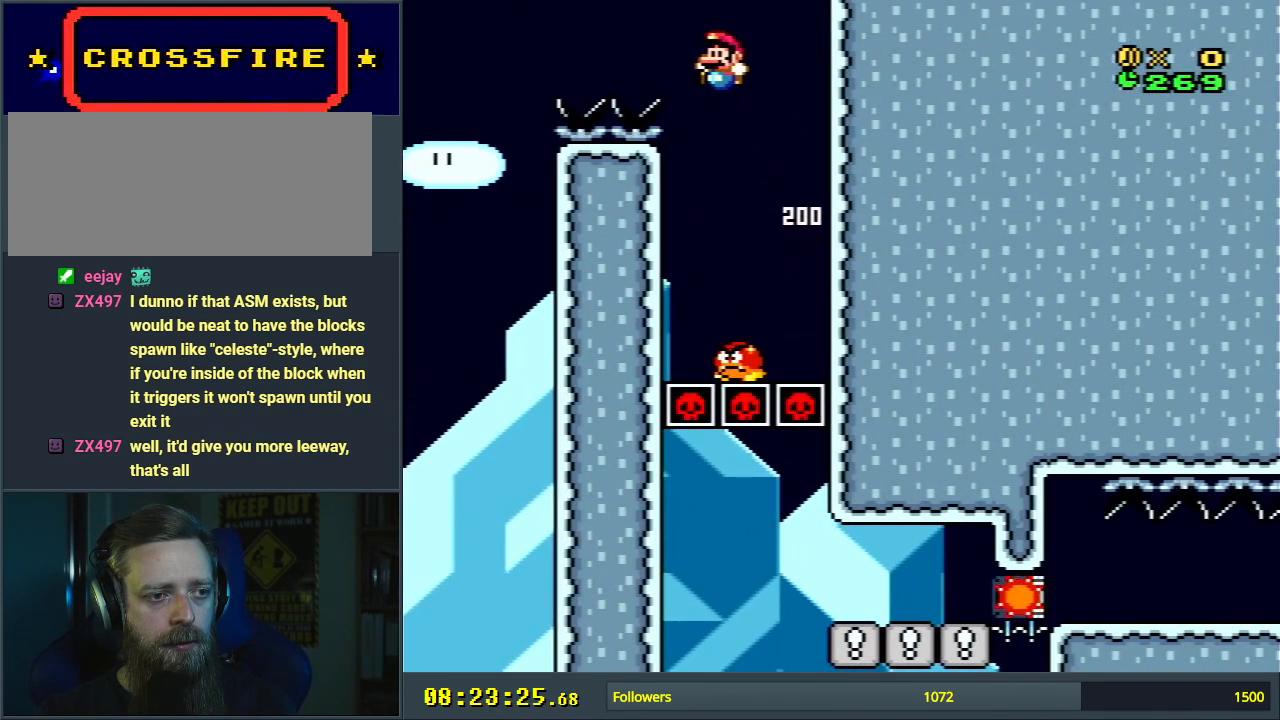
{"buttons": ["B", "Y"], "events": [[200, "DPAD_RIGHT", "down"], [267, "DPAD_RIGHT", "up"]]}